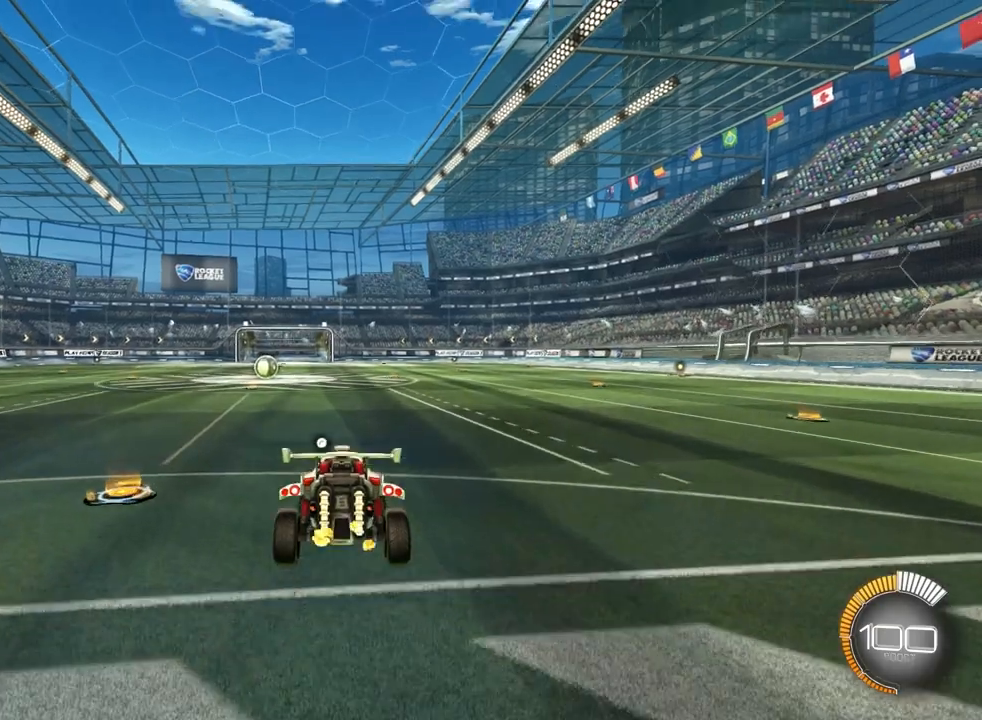
Gameplay with a controller (PlayStation layout); each line is a JSON object with the inputs held at the frame after it (dt_ms = milliseconds from this image to that frame). "events" lists button and stick changes between this image and that frame as [ms after this image, input, new state], when the widget could be followed in between. Not read: CIRCLE R2 right_stick.
{"dt_ms": 500, "buttons": [], "left_stick": "down", "events": [[200, "left_stick", "center"], [300, "left_stick", "down"]]}
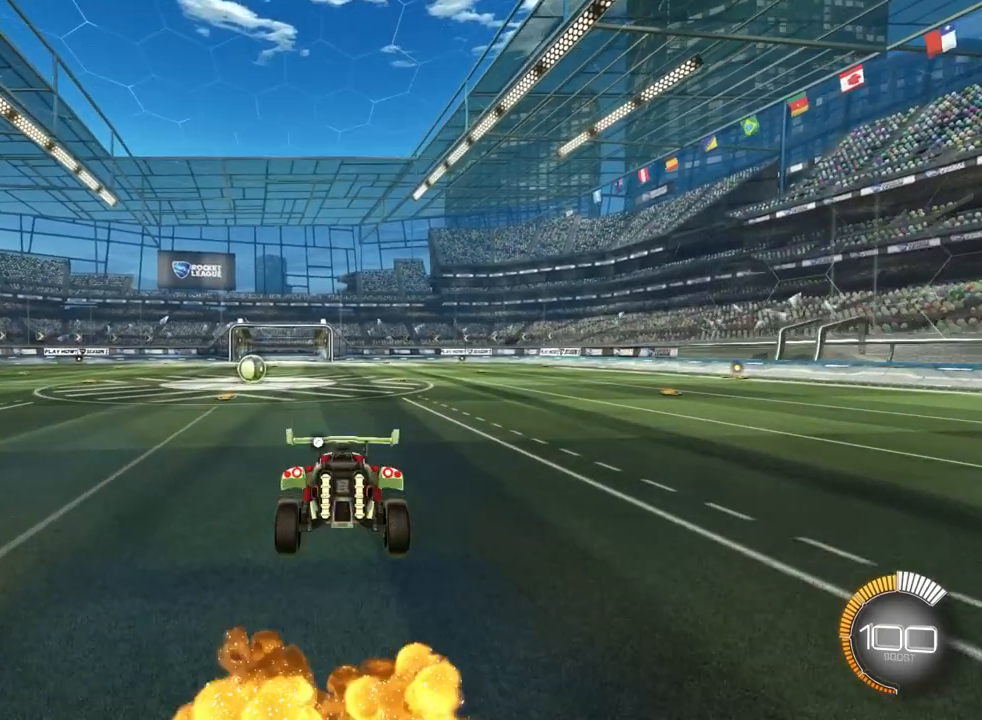
{"dt_ms": 500, "buttons": ["L2"], "left_stick": "center", "events": [[133, "left_stick", "center"], [467, "L2", "down"]]}
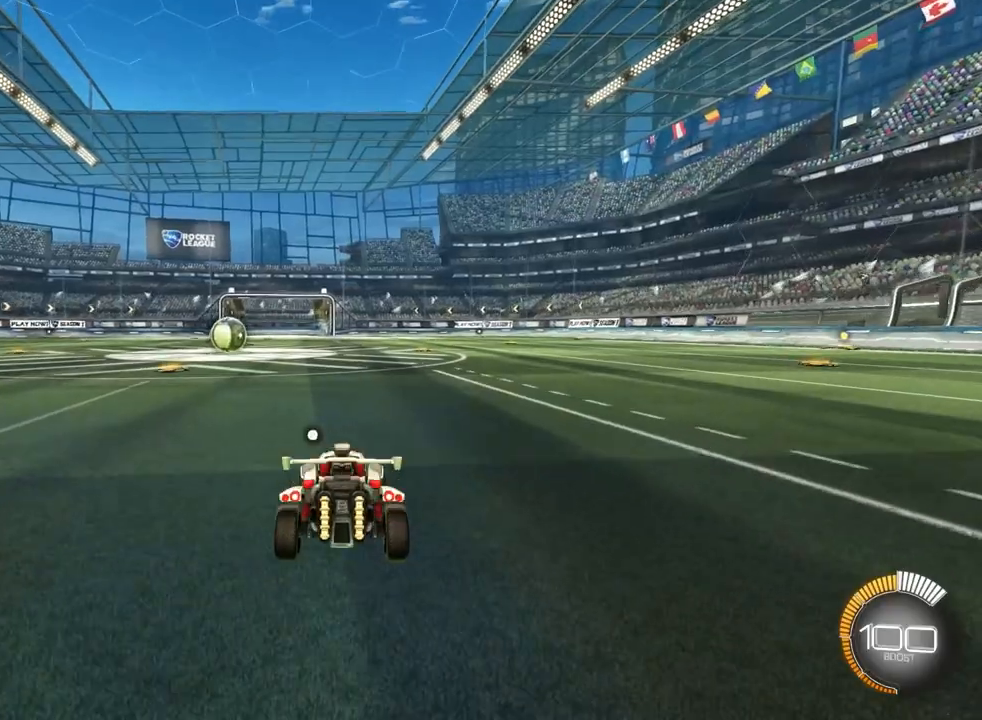
{"dt_ms": 500, "buttons": [], "left_stick": "center", "events": [[200, "L2", "up"]]}
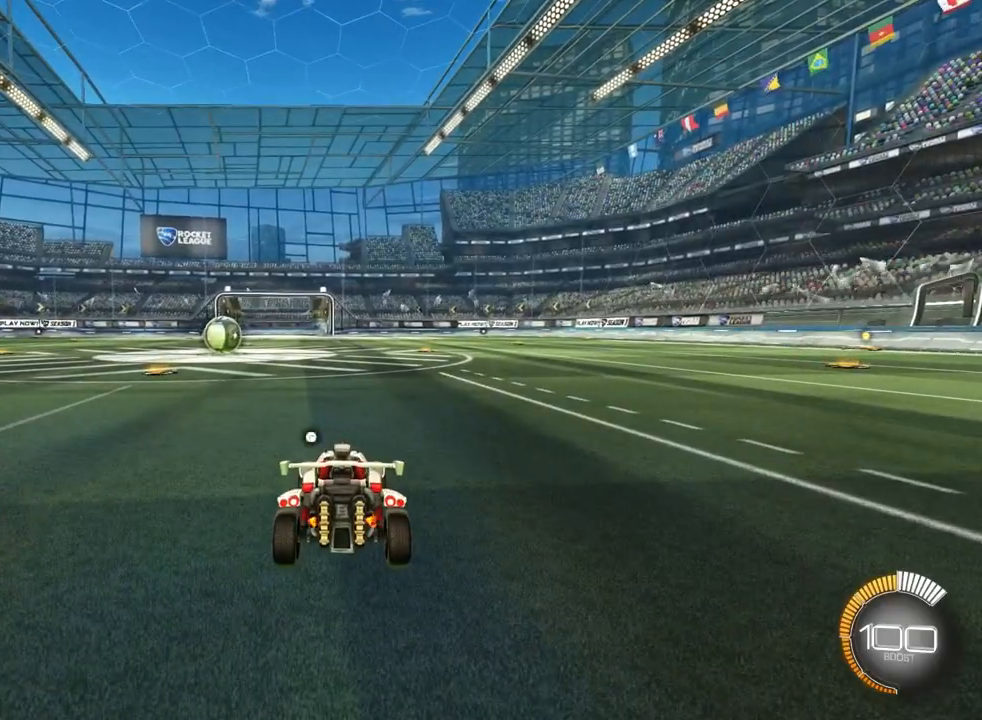
{"dt_ms": 500, "buttons": [], "left_stick": "center", "events": []}
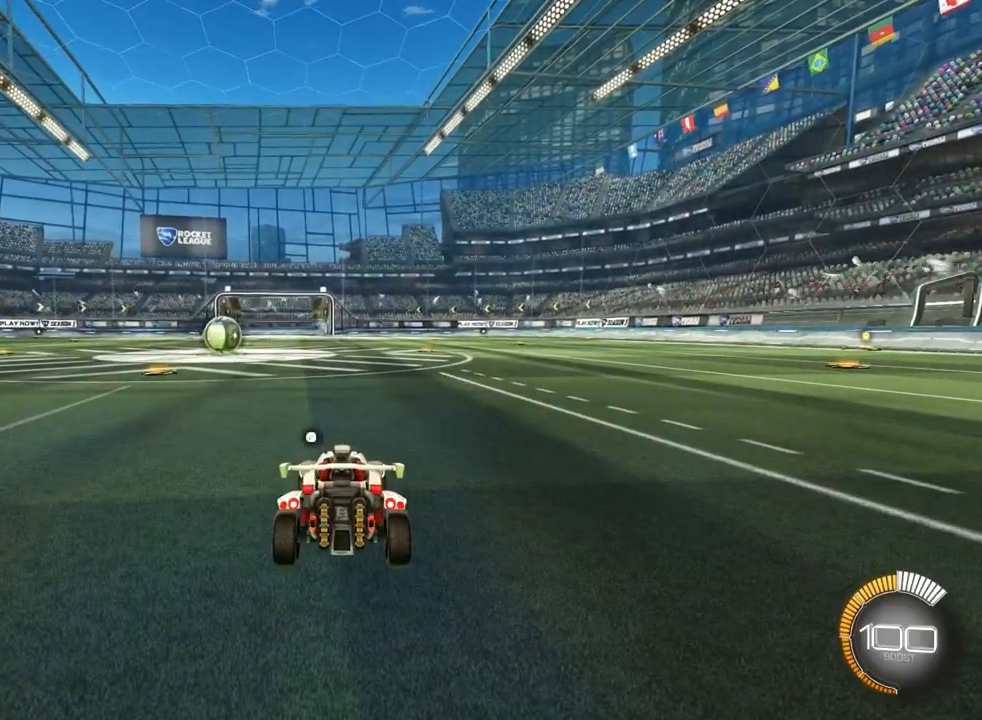
{"dt_ms": 500, "buttons": [], "left_stick": "center", "events": []}
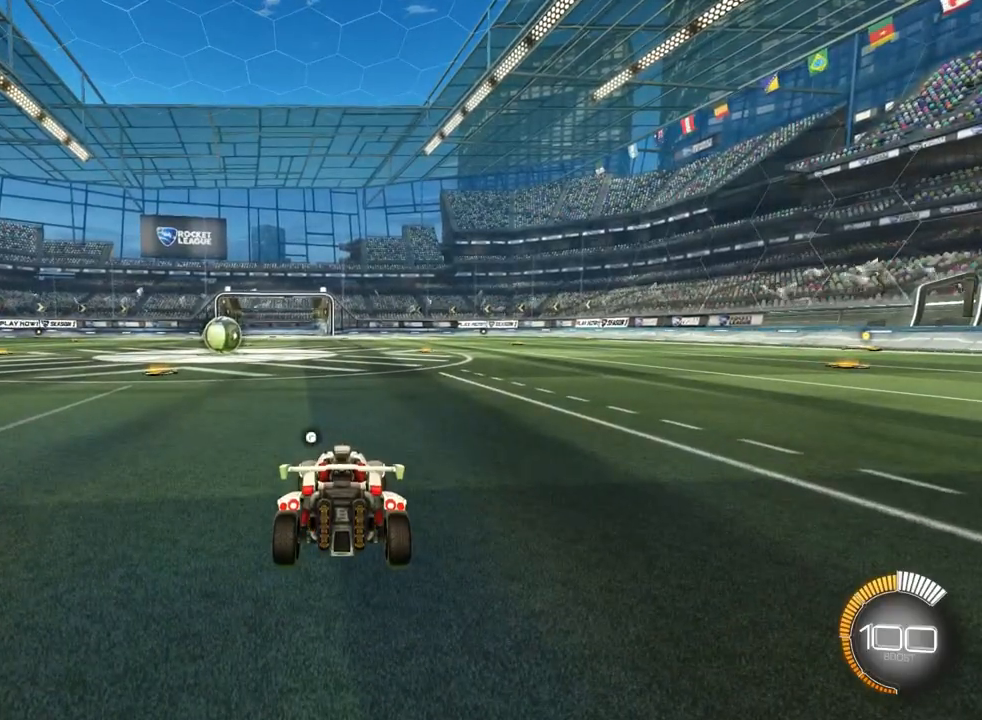
{"dt_ms": 500, "buttons": [], "left_stick": "down", "events": [[233, "CROSS", "down"], [400, "CROSS", "up"], [400, "left_stick", "down"]]}
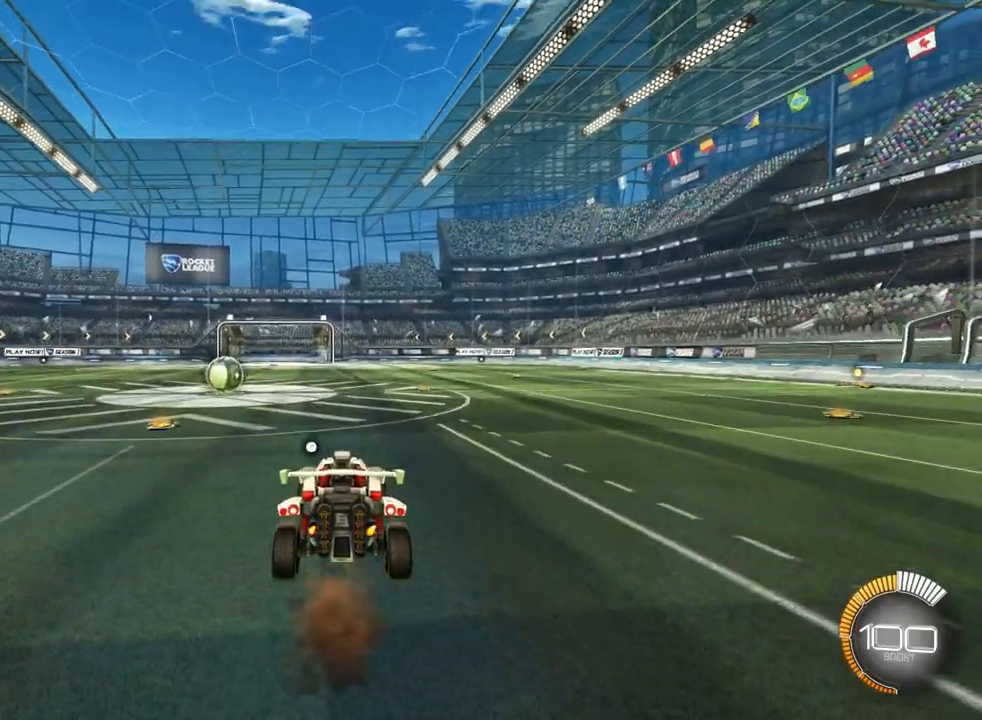
{"dt_ms": 500, "buttons": [], "left_stick": "center", "events": [[233, "left_stick", "center"]]}
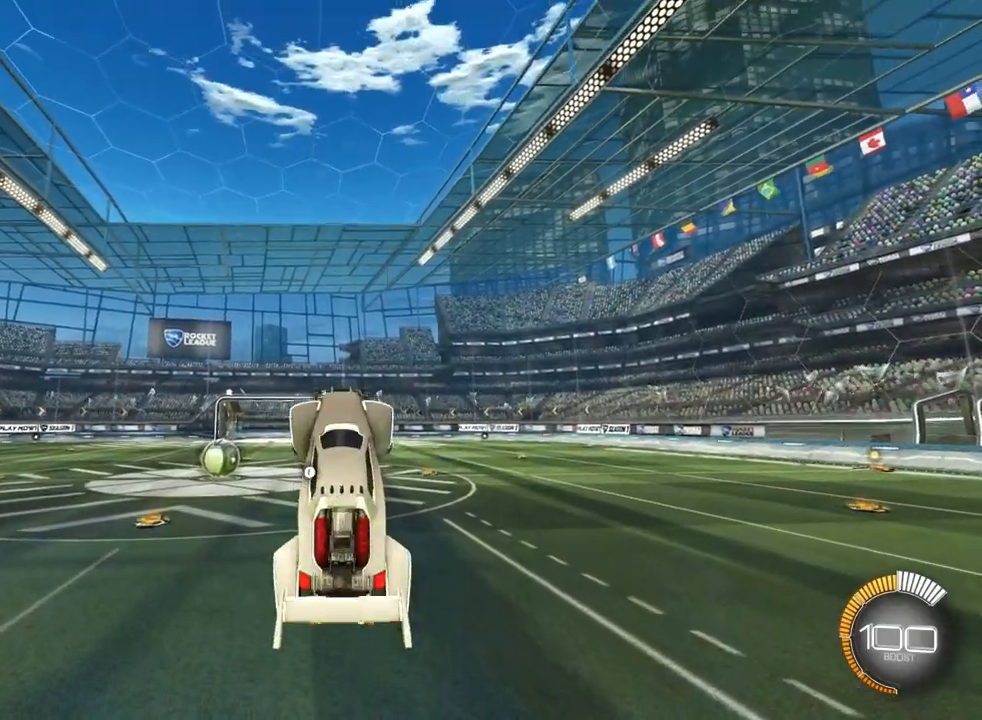
{"dt_ms": 500, "buttons": [], "left_stick": "center", "events": []}
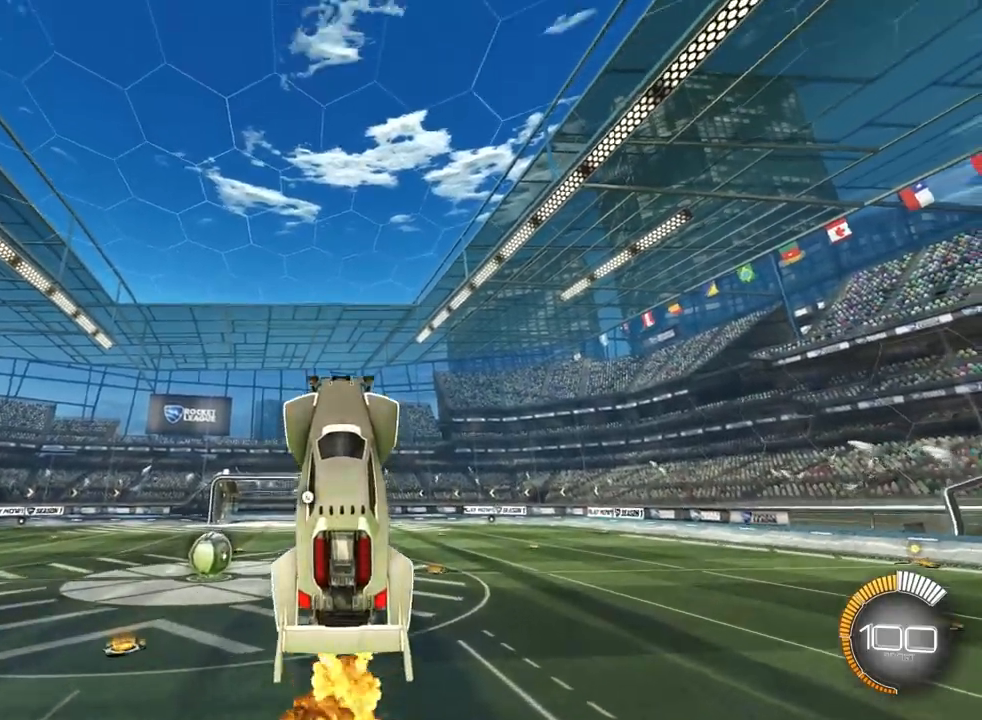
{"dt_ms": 500, "buttons": [], "left_stick": "center", "events": []}
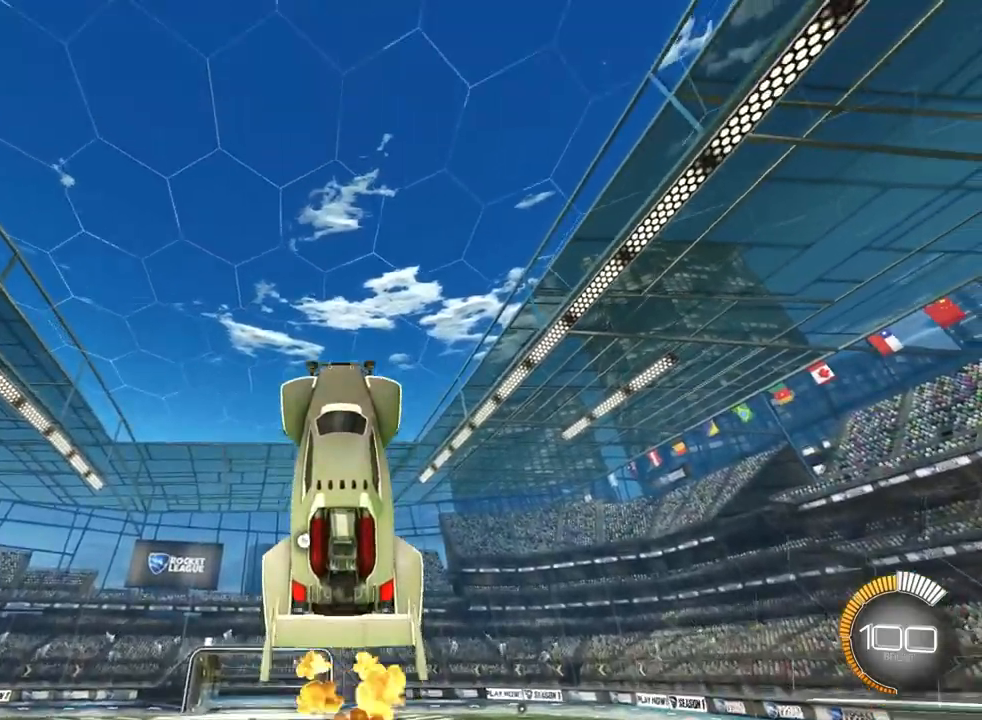
{"dt_ms": 500, "buttons": [], "left_stick": "center", "events": []}
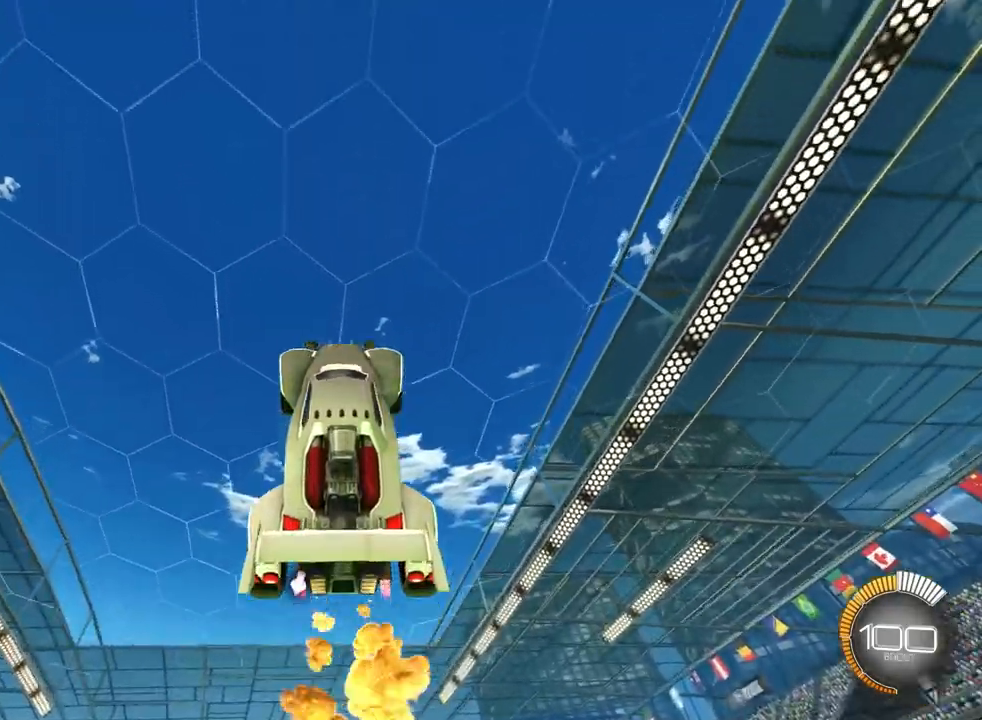
{"dt_ms": 500, "buttons": [], "left_stick": "center", "events": []}
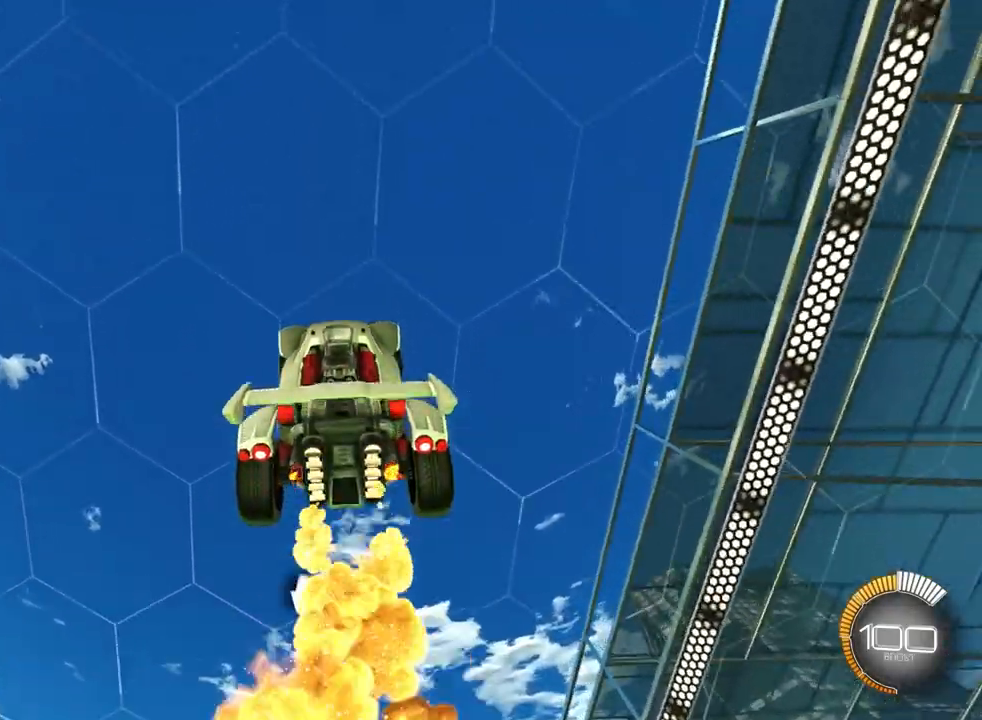
{"dt_ms": 500, "buttons": [], "left_stick": "center", "events": [[100, "left_stick", "down"], [467, "left_stick", "center"]]}
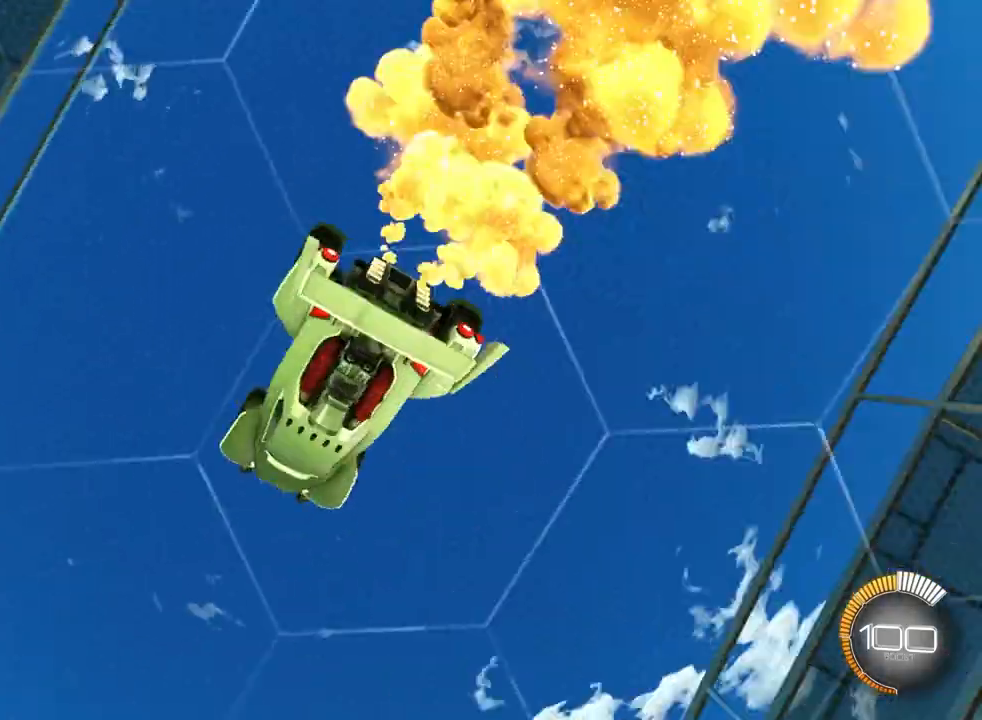
{"dt_ms": 500, "buttons": ["CROSS"], "left_stick": "center", "events": [[467, "CROSS", "down"]]}
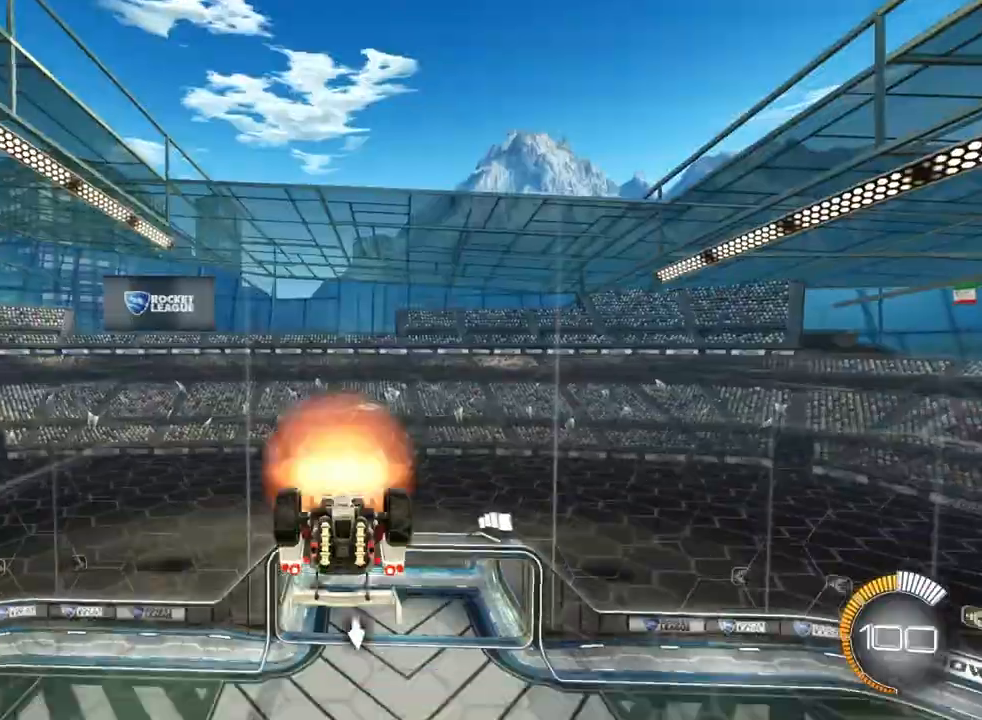
{"dt_ms": 500, "buttons": ["L1"], "left_stick": "left", "events": [[200, "CROSS", "up"], [367, "left_stick", "down-left"], [433, "L1", "down"], [433, "left_stick", "left"]]}
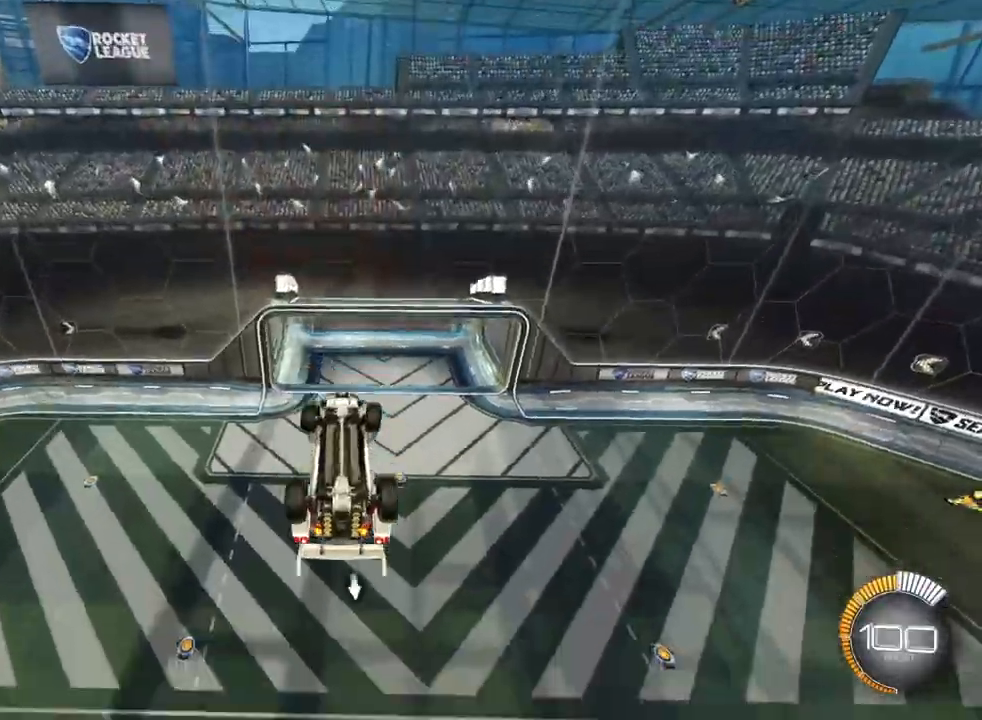
{"dt_ms": 500, "buttons": [], "left_stick": "center", "events": [[433, "left_stick", "center"], [500, "L1", "up"]]}
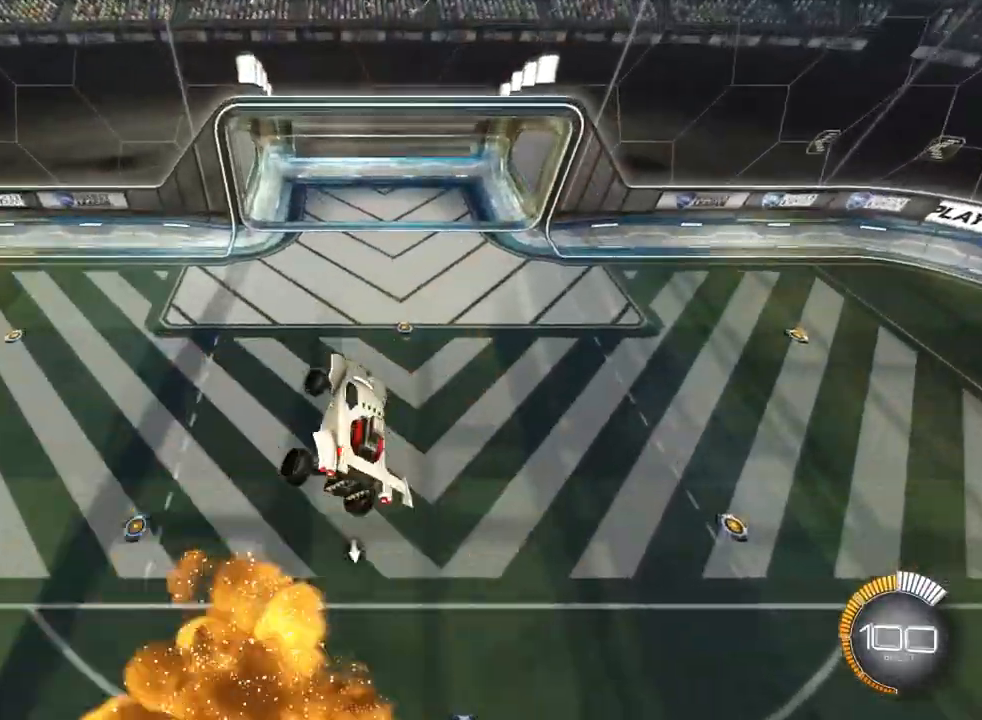
{"dt_ms": 500, "buttons": [], "left_stick": "center", "events": []}
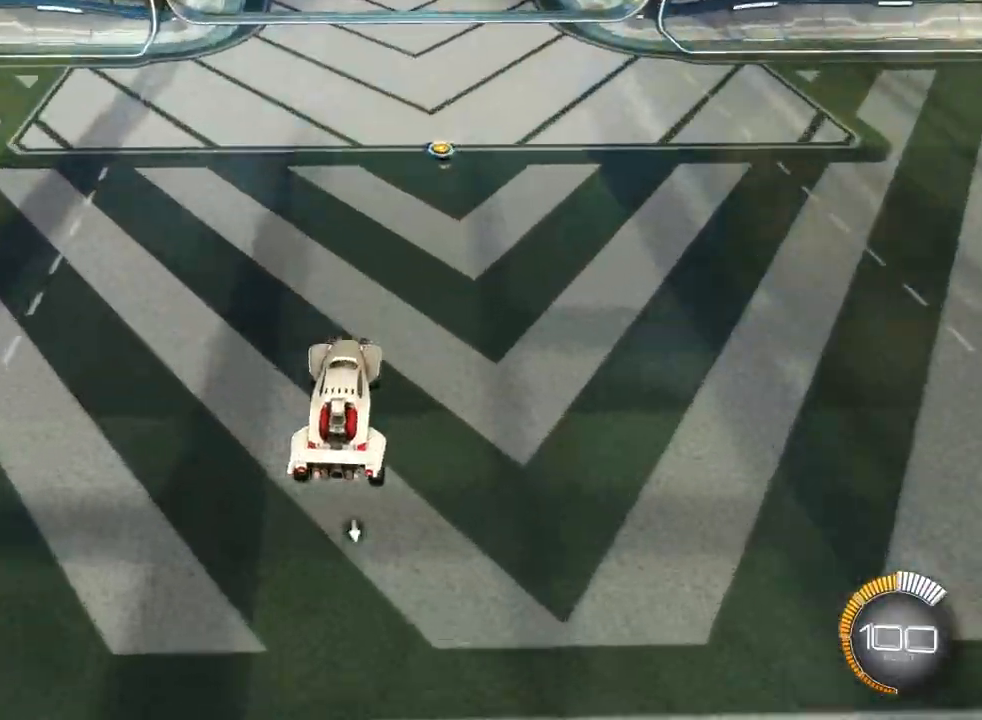
{"dt_ms": 500, "buttons": [], "left_stick": "center", "events": [[100, "L2", "down"], [167, "L2", "up"]]}
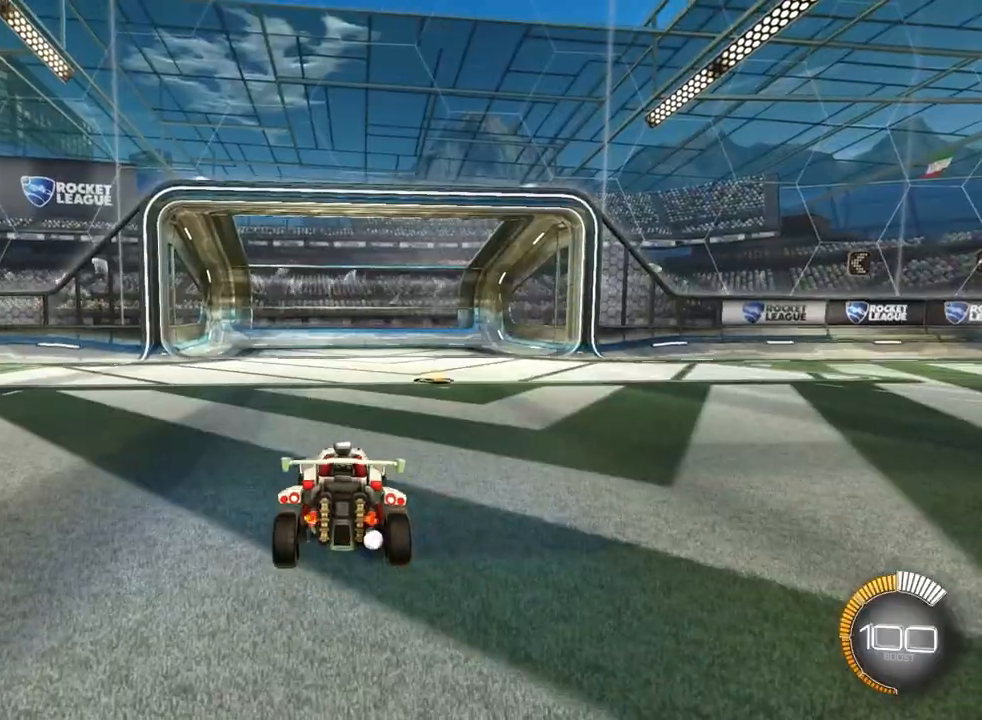
{"dt_ms": 500, "buttons": ["CROSS"], "left_stick": "down", "events": [[300, "CROSS", "down"], [400, "left_stick", "down"]]}
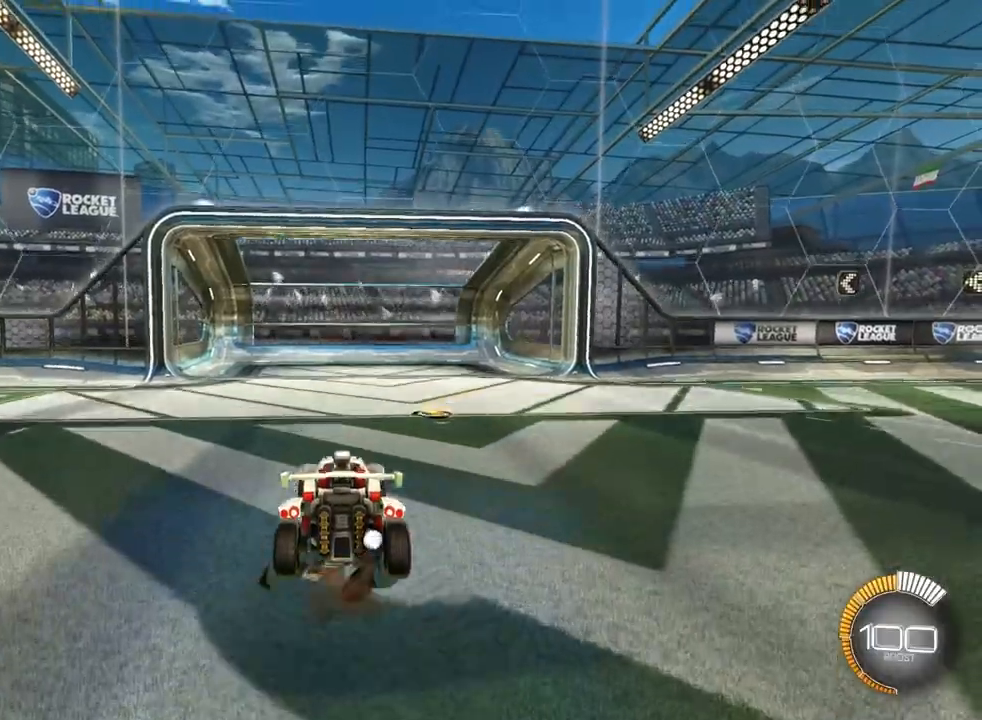
{"dt_ms": 500, "buttons": [], "left_stick": "center", "events": [[100, "CROSS", "up"], [267, "left_stick", "center"]]}
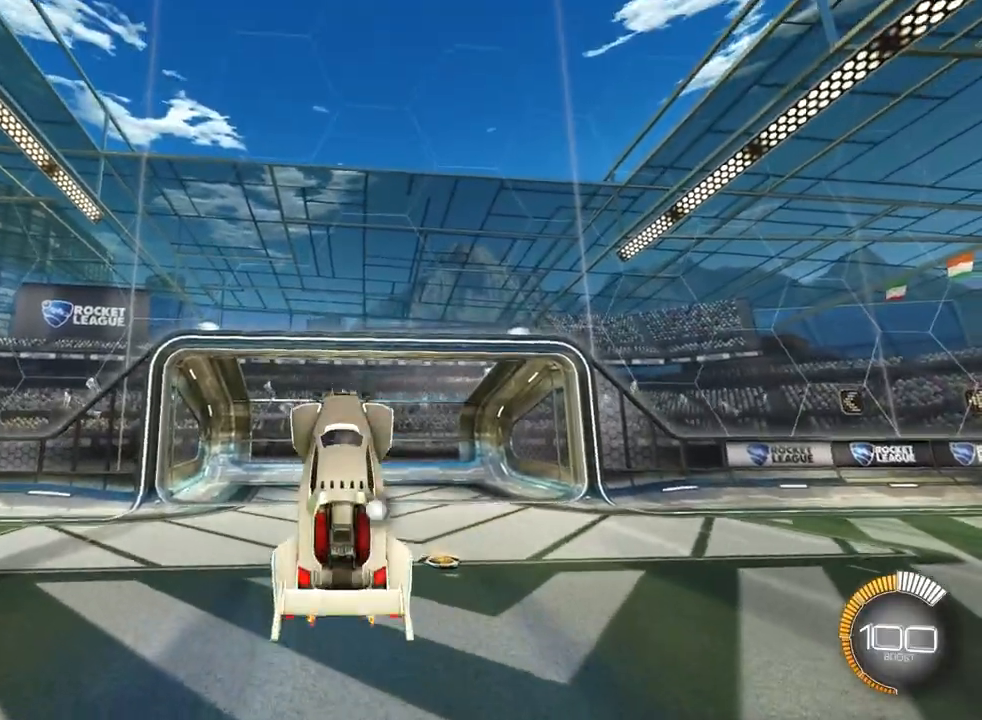
{"dt_ms": 500, "buttons": [], "left_stick": "center", "events": []}
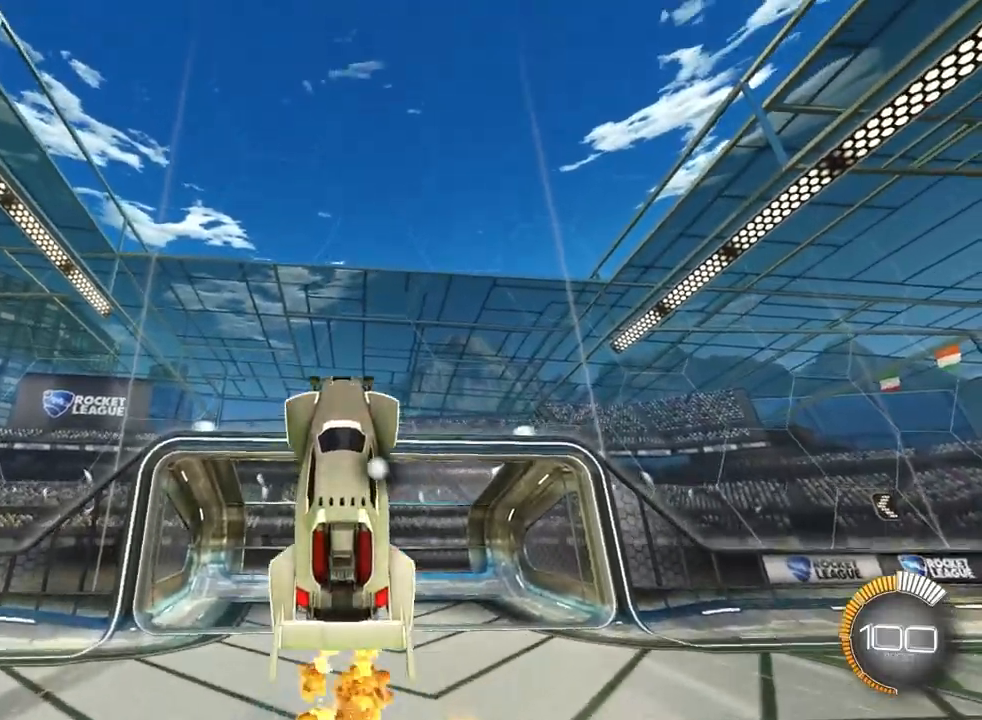
{"dt_ms": 500, "buttons": [], "left_stick": "center", "events": [[33, "left_stick", "up"], [500, "left_stick", "center"]]}
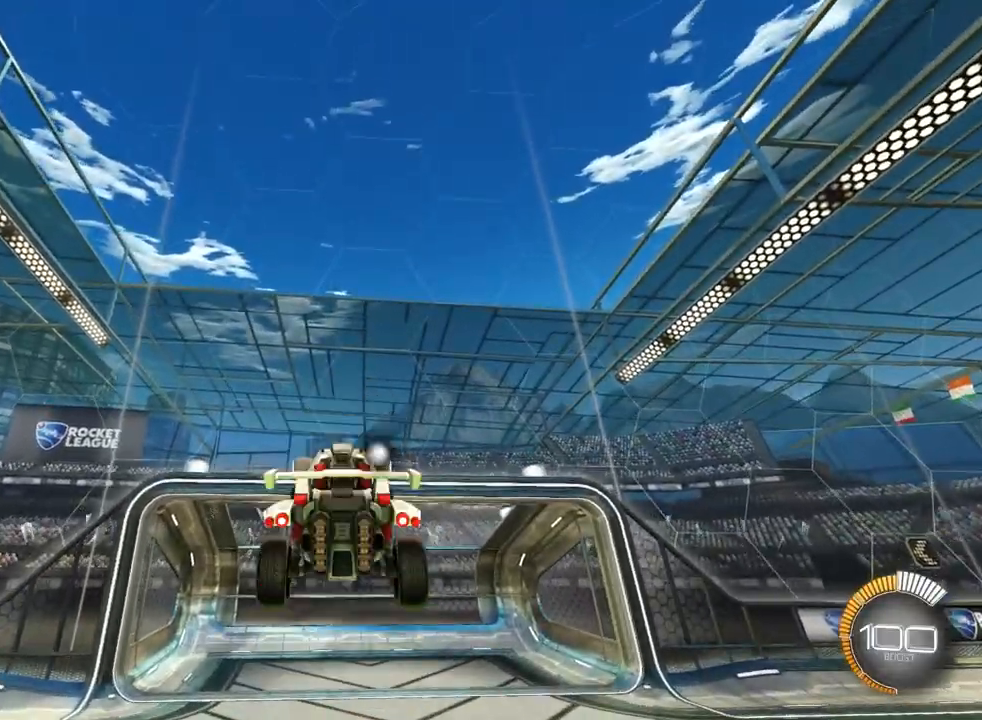
{"dt_ms": 500, "buttons": [], "left_stick": "down-left", "events": [[100, "left_stick", "down-left"], [167, "left_stick", "left"], [233, "L1", "down"], [400, "L1", "up"], [433, "left_stick", "down-left"]]}
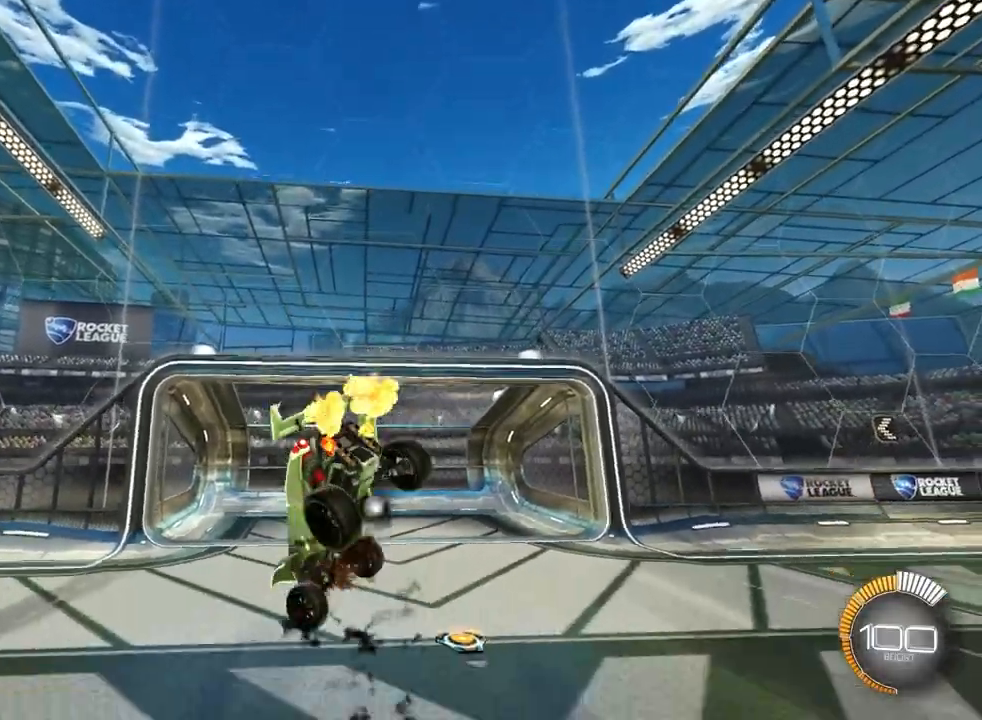
{"dt_ms": 500, "buttons": [], "left_stick": "down-left", "events": []}
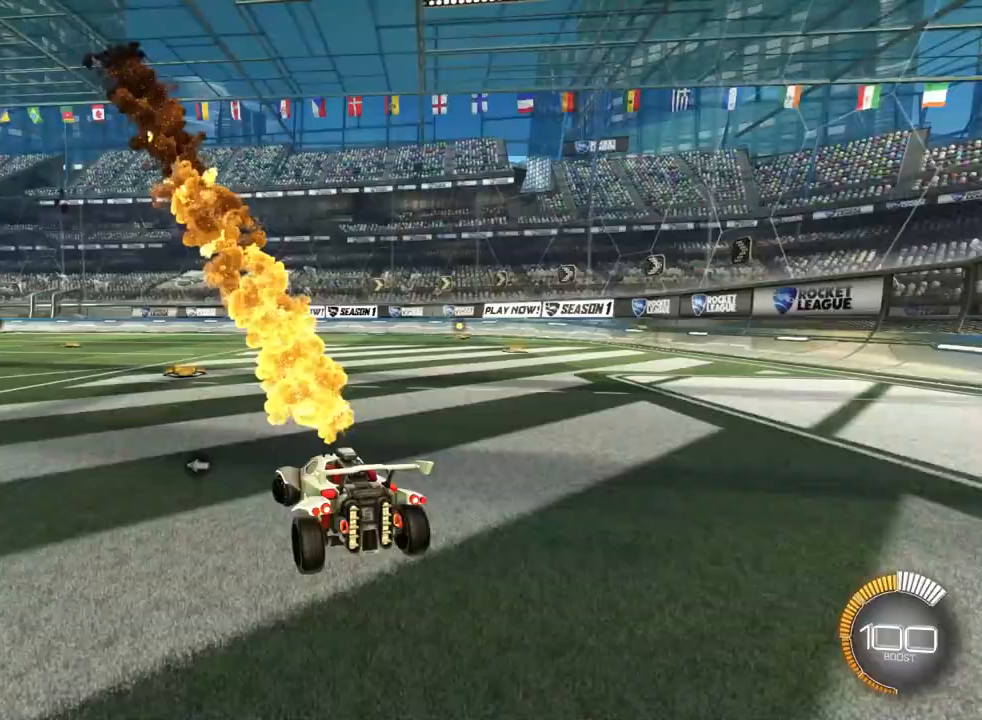
{"dt_ms": 500, "buttons": [], "left_stick": "down-left", "events": []}
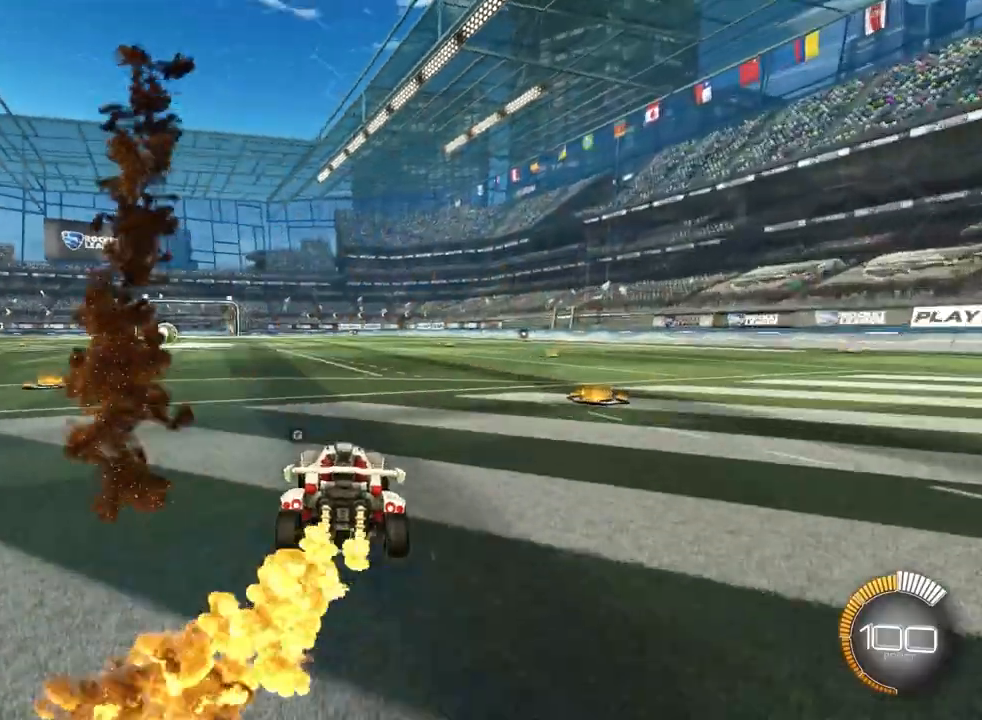
{"dt_ms": 500, "buttons": [], "left_stick": "up-right", "events": [[133, "left_stick", "center"], [433, "left_stick", "up-right"]]}
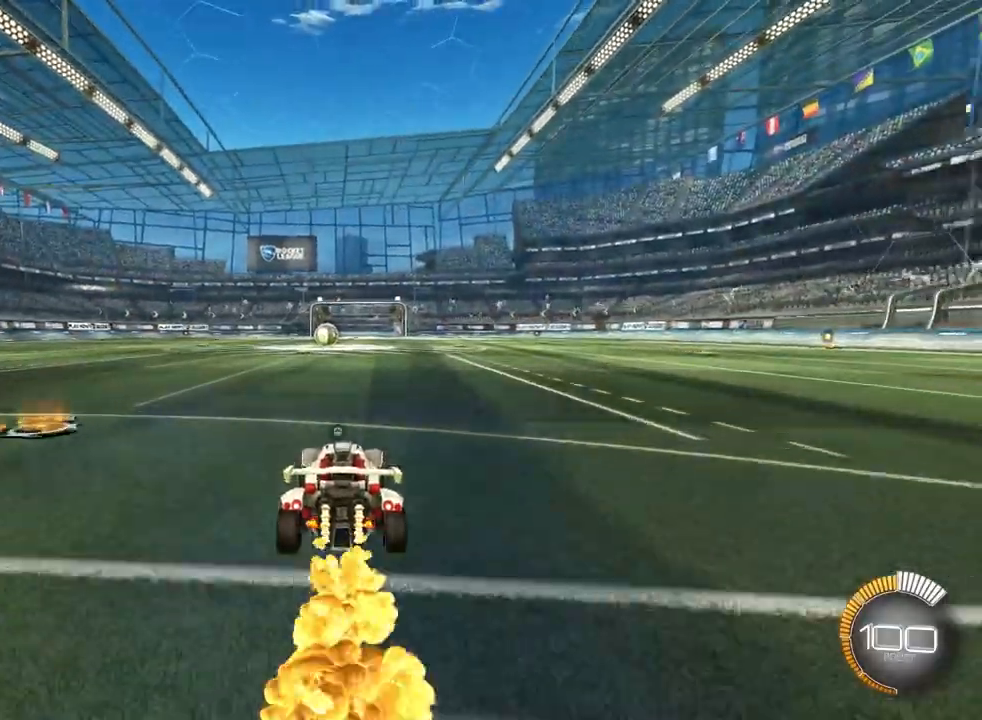
{"dt_ms": 500, "buttons": ["L2"], "left_stick": "center", "events": [[100, "left_stick", "center"], [300, "L2", "down"]]}
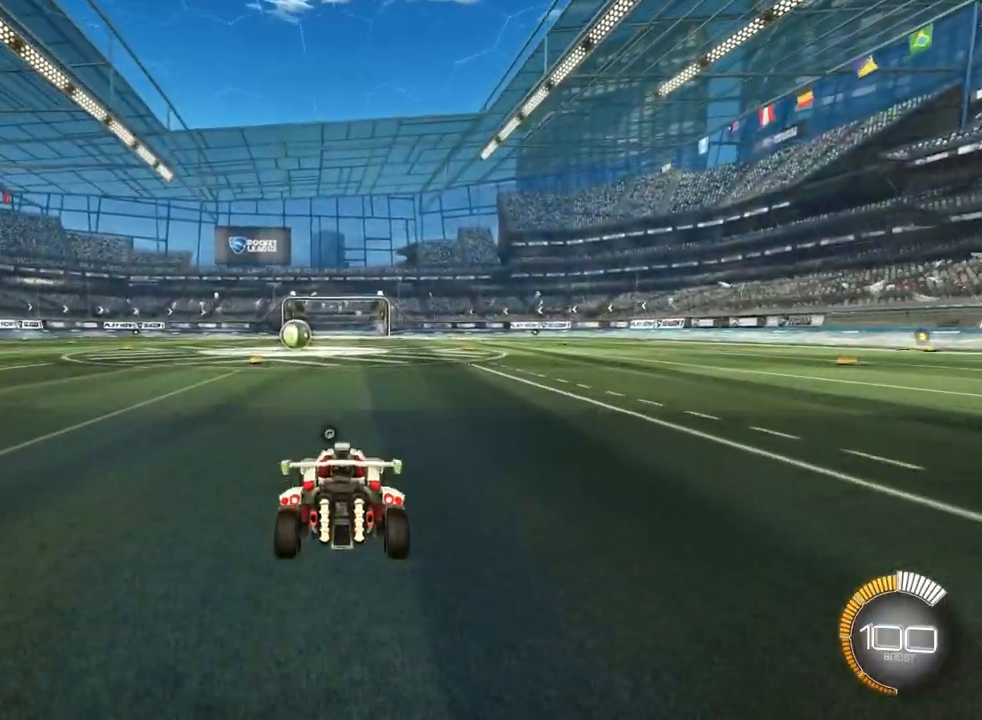
{"dt_ms": 500, "buttons": [], "left_stick": "center", "events": [[67, "L2", "up"]]}
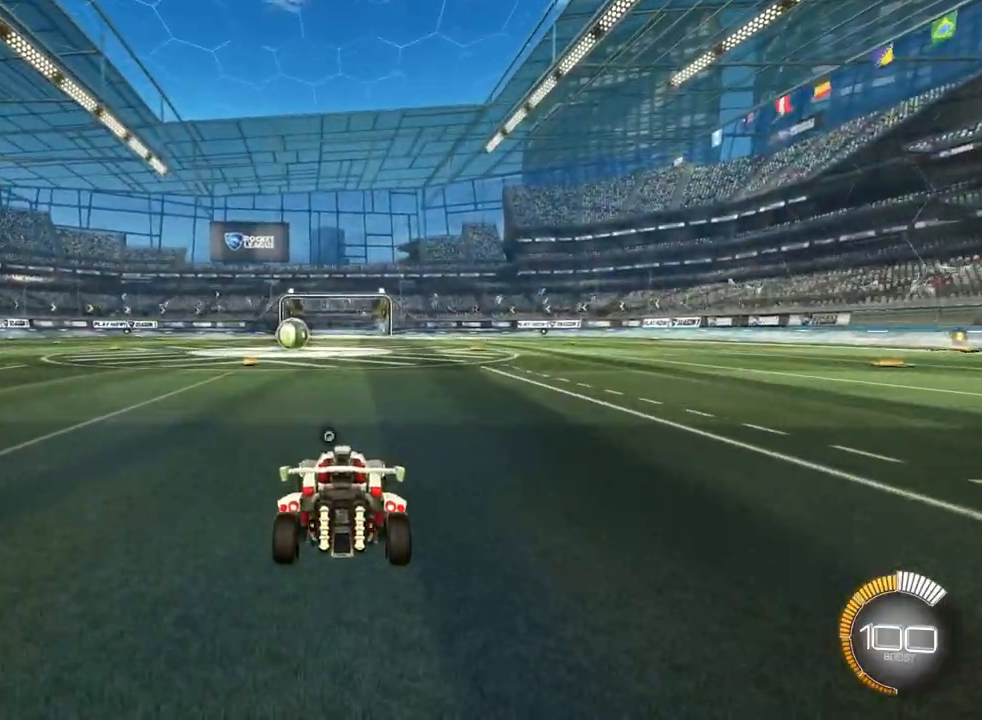
{"dt_ms": 1000, "buttons": [], "left_stick": "center"}
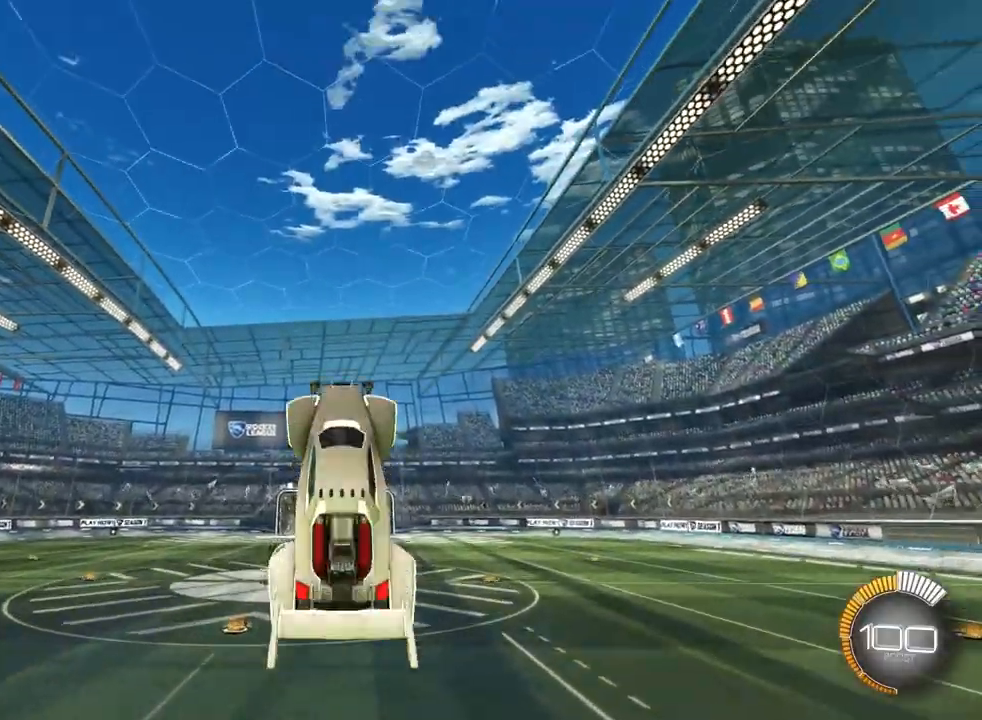
{"dt_ms": 500, "buttons": [], "left_stick": "up", "events": [[433, "left_stick", "up"]]}